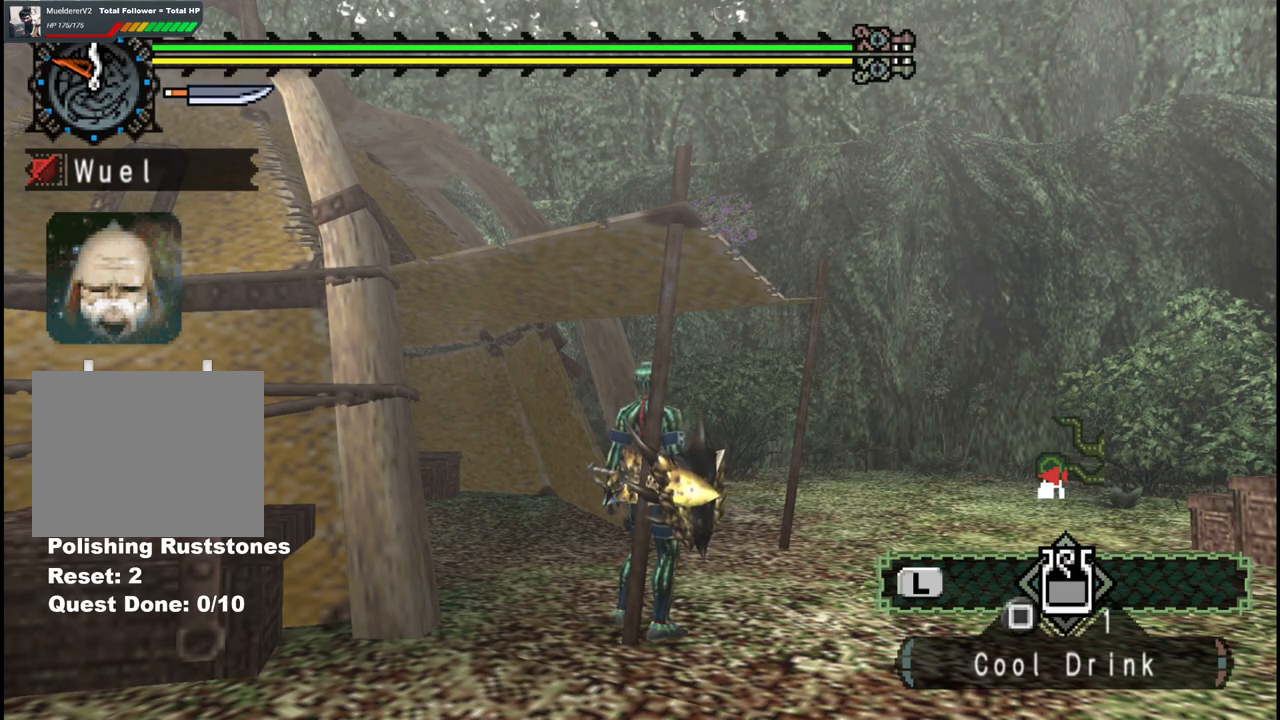
Gameplay with a controller (Xbox layout); each line is a JSON object with the inputs held at the frame after it. "events" lists button and stick changes between this image and that frame as [ms after this image, input, new state], when the widget could be followed in between. Not read: L2 L3 R2 R3.
{"buttons": [], "left_stick": "right", "right_stick": "center", "events": [[383, "left_stick", "right"]]}
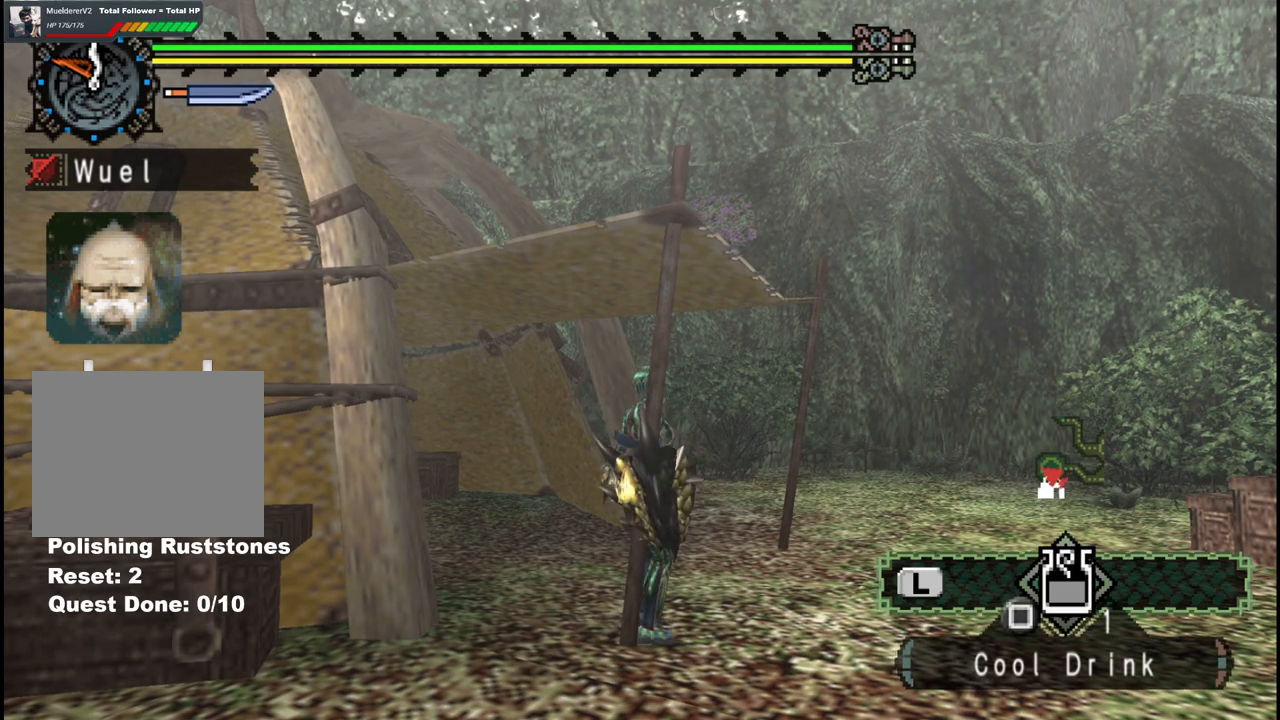
{"buttons": [], "left_stick": "right", "right_stick": "center", "events": []}
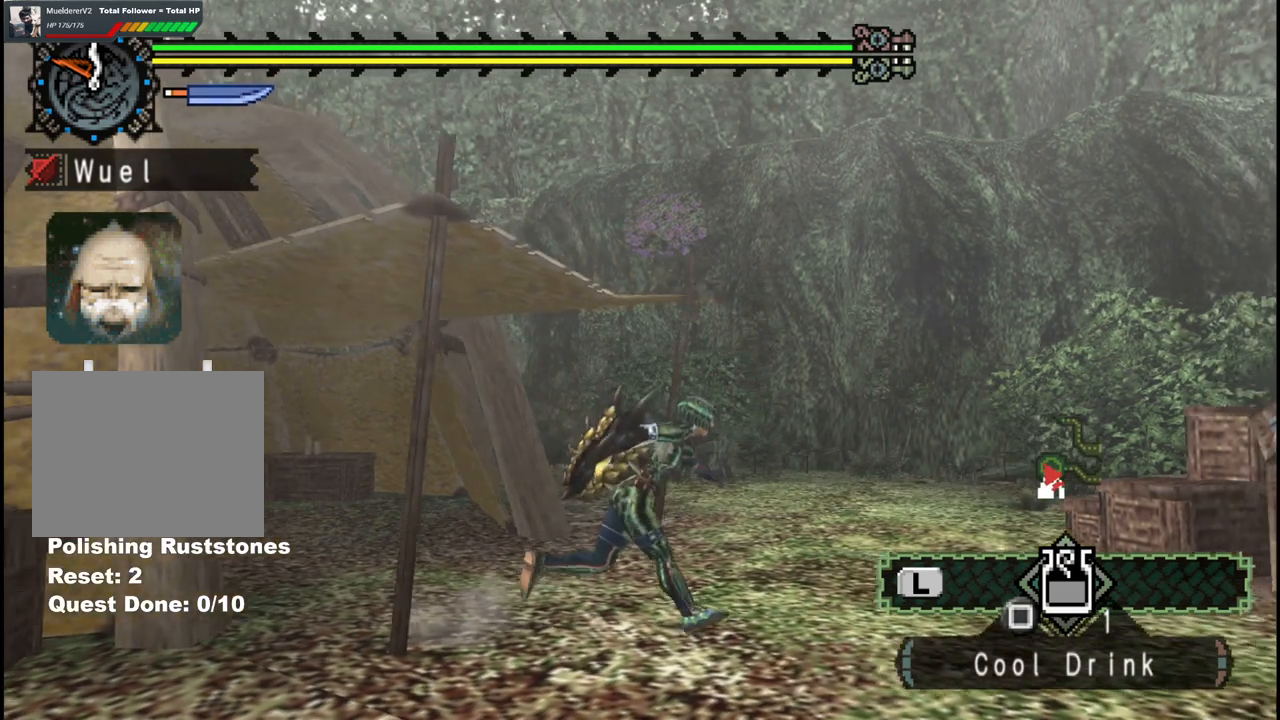
{"buttons": [], "left_stick": "up", "right_stick": "center", "events": [[250, "left_stick", "up-right"], [350, "left_stick", "up"]]}
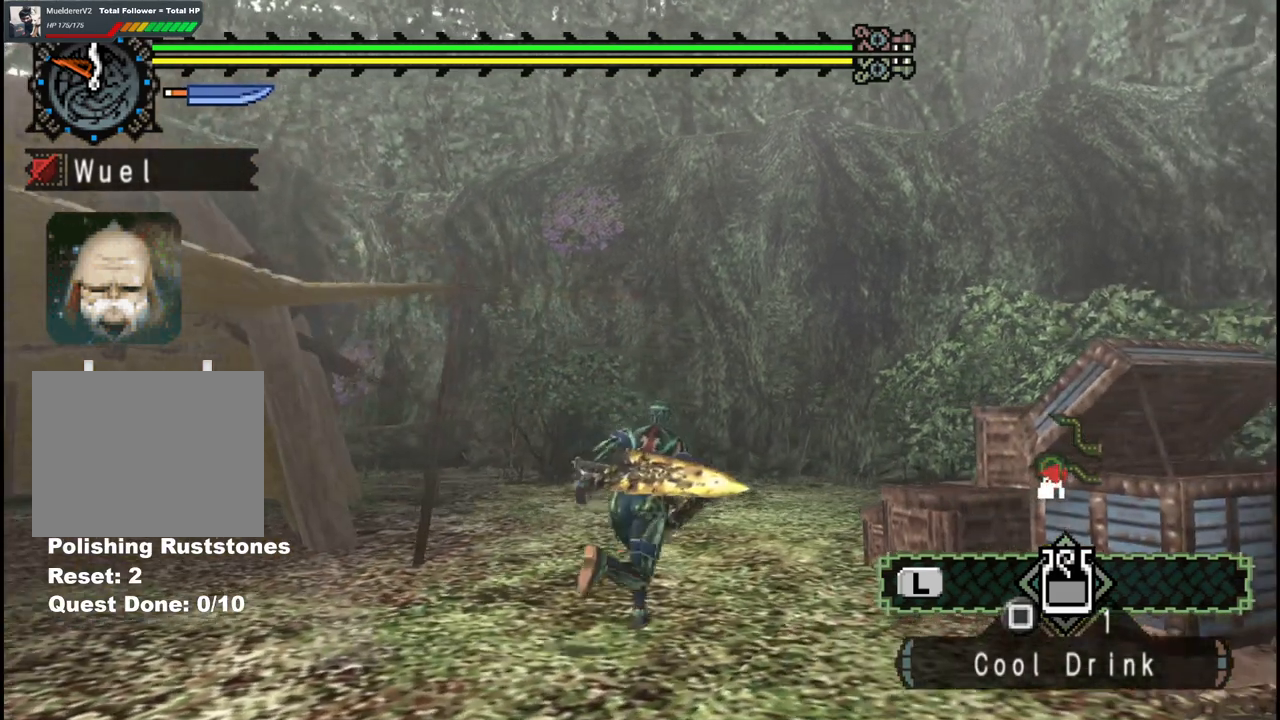
{"buttons": [], "left_stick": "up-right", "right_stick": "center", "events": [[450, "left_stick", "up-right"]]}
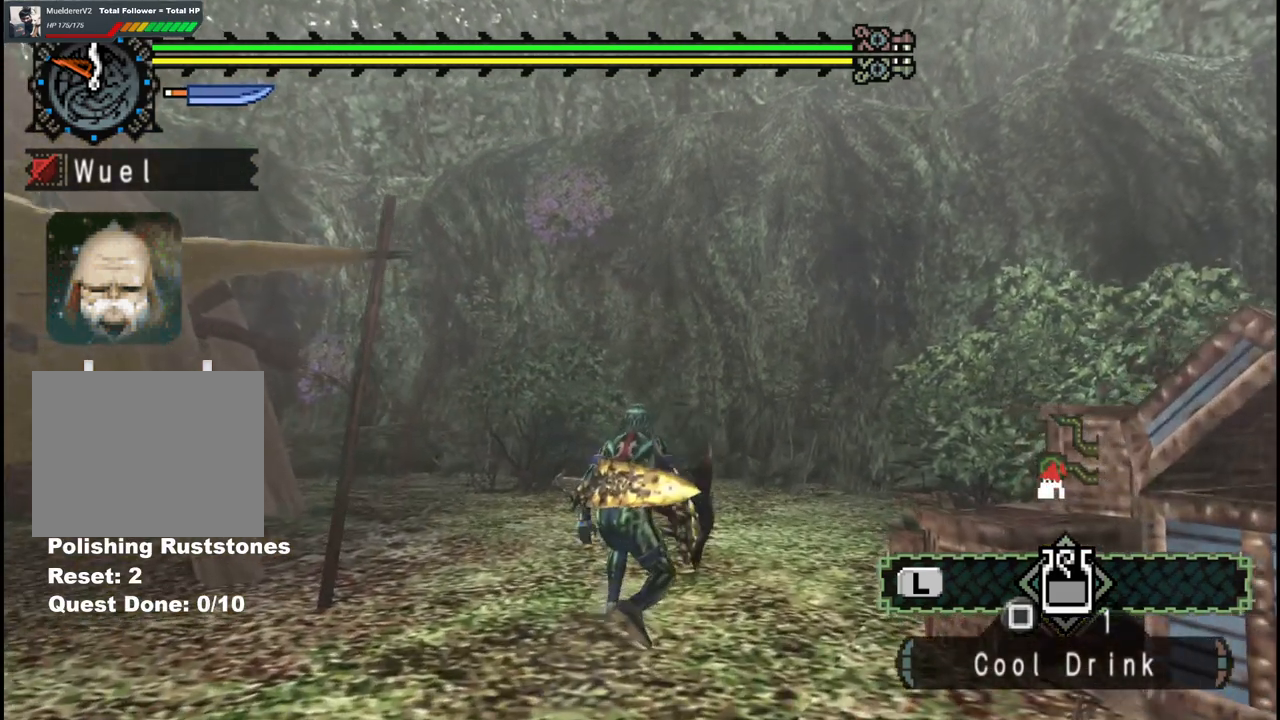
{"buttons": [], "left_stick": "up-right", "right_stick": "center", "events": []}
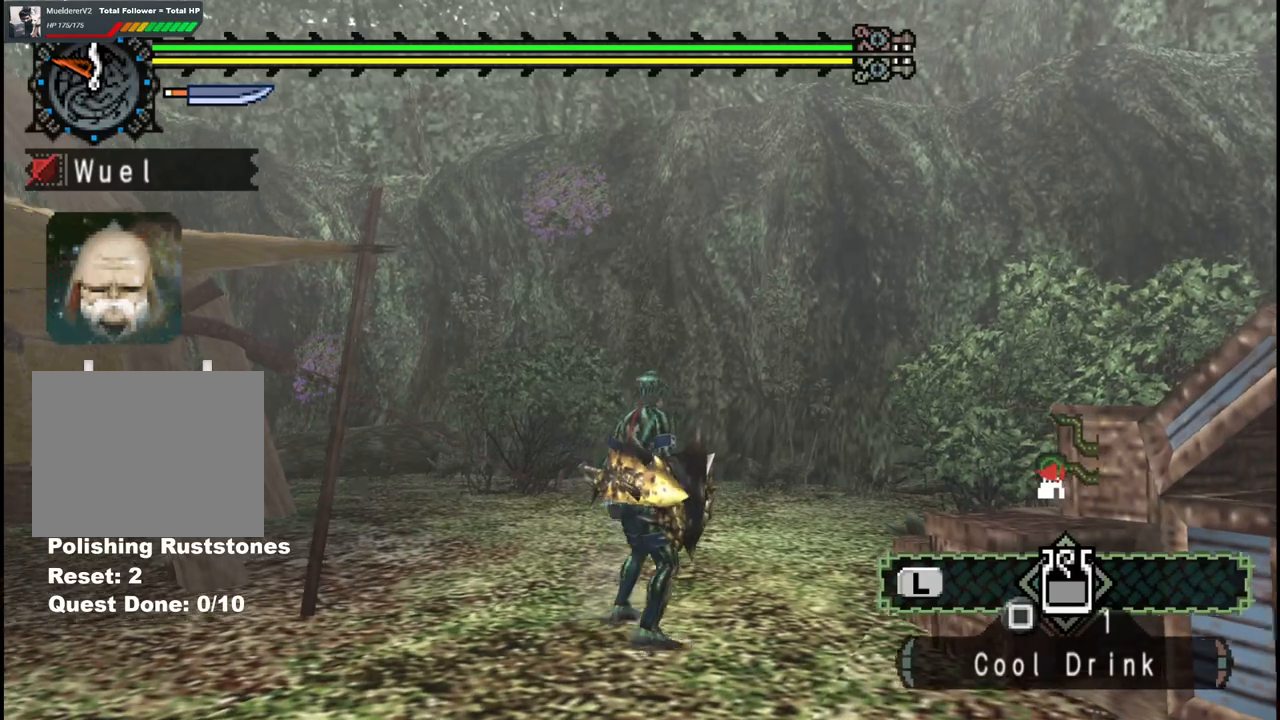
{"buttons": [], "left_stick": "down", "right_stick": "center", "events": [[117, "left_stick", "right"], [300, "left_stick", "down"]]}
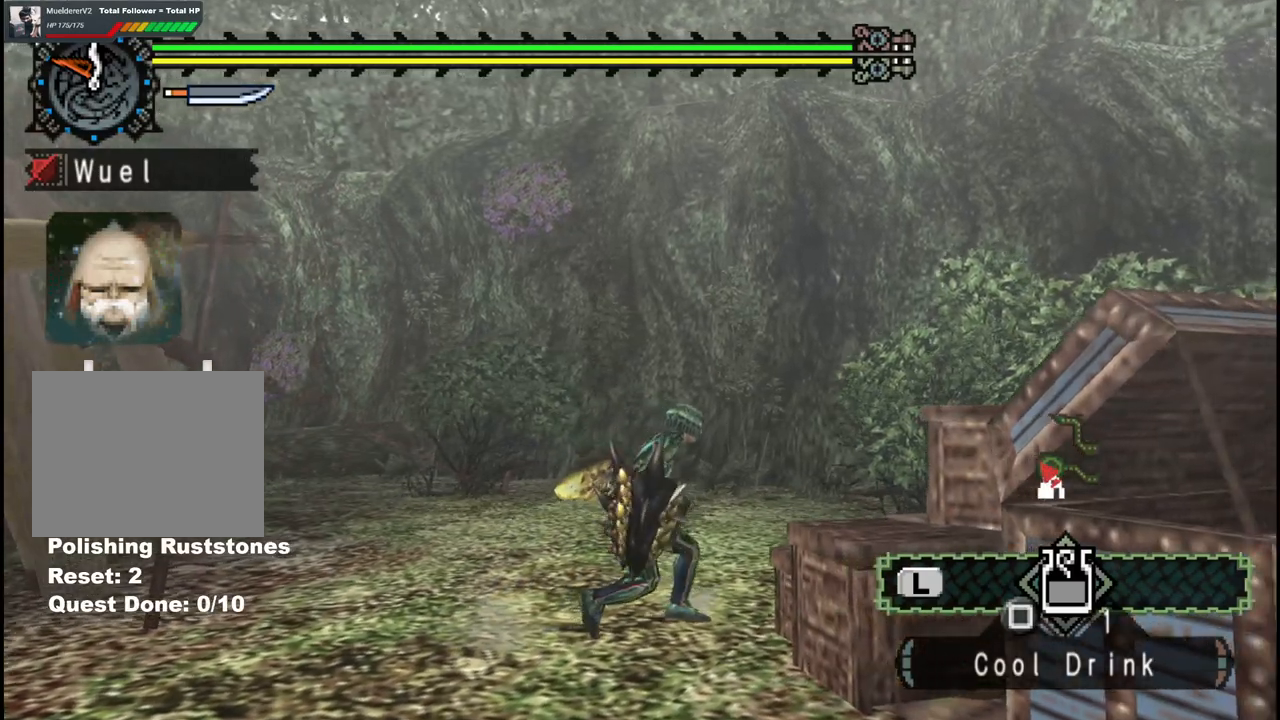
{"buttons": [], "left_stick": "down", "right_stick": "center", "events": []}
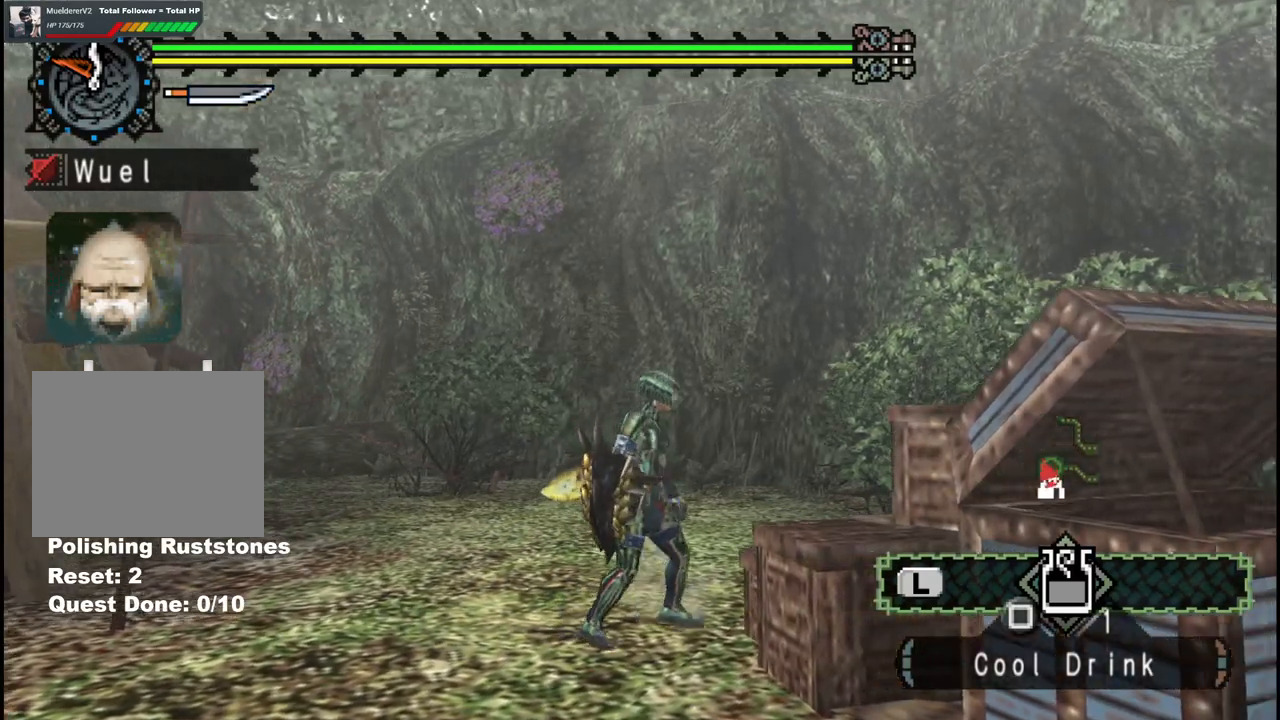
{"buttons": [], "left_stick": "down", "right_stick": "center", "events": []}
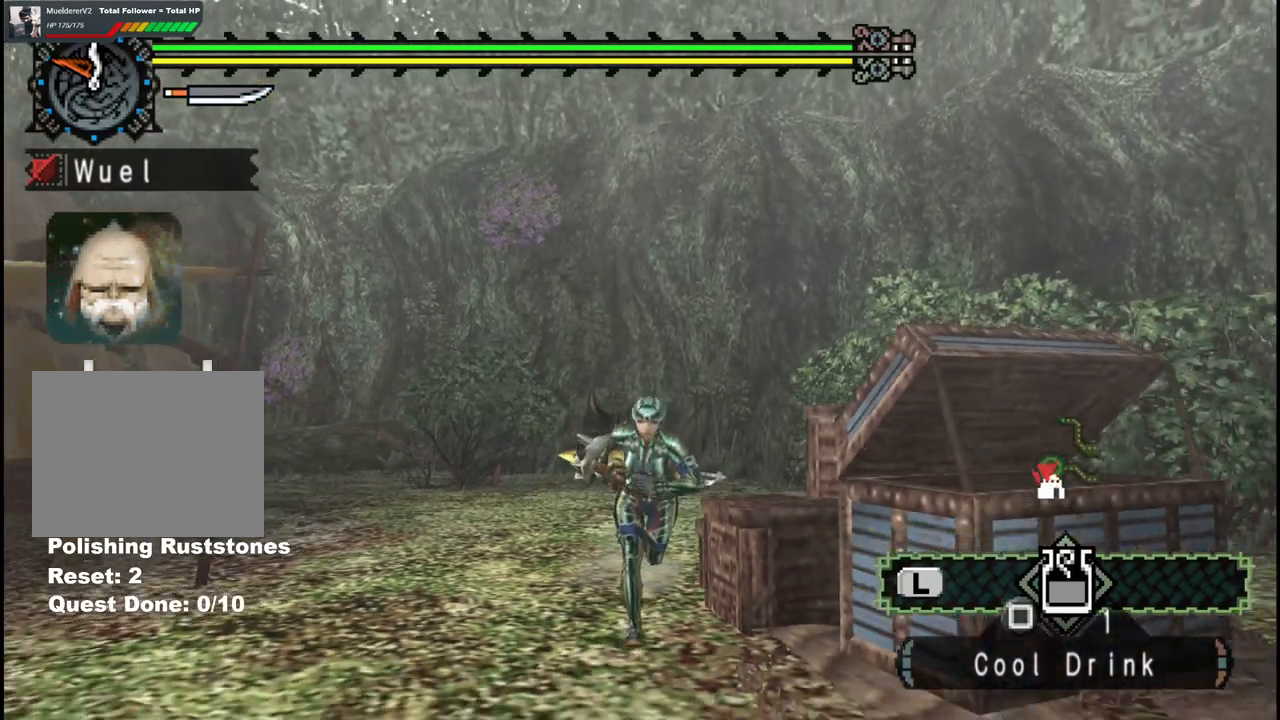
{"buttons": [], "left_stick": "down-right", "right_stick": "center", "events": [[500, "left_stick", "down-right"]]}
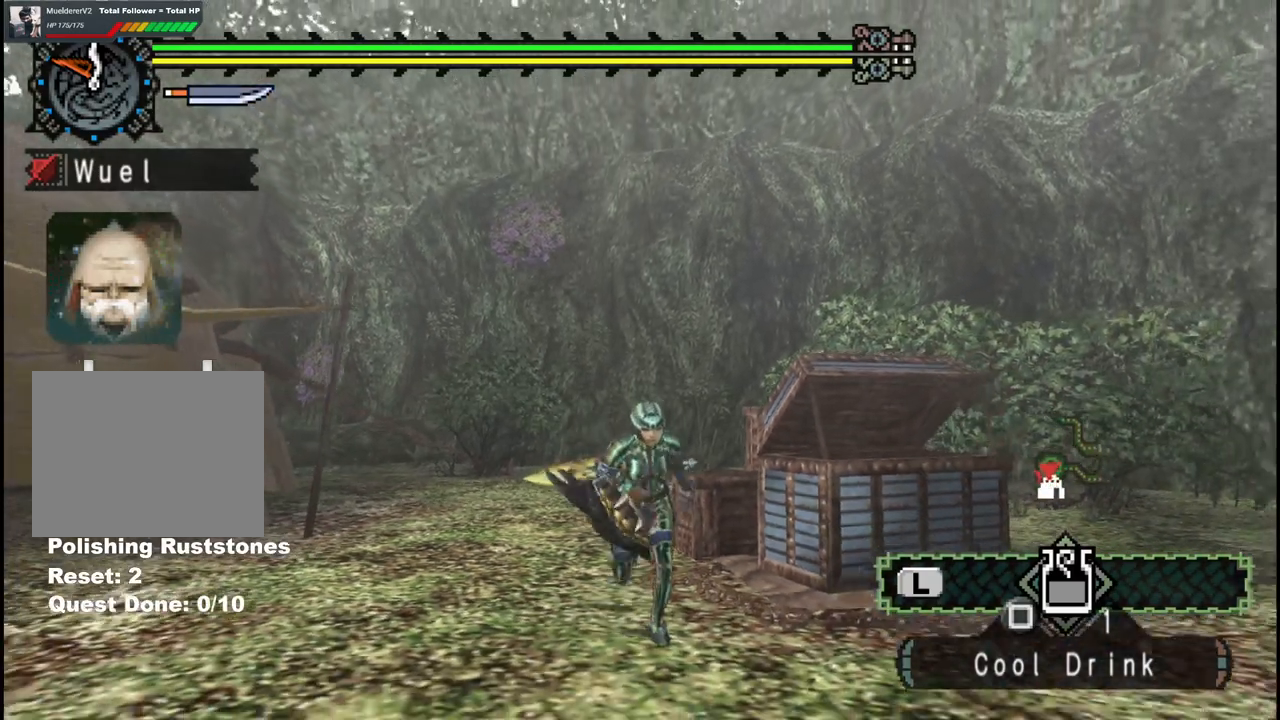
{"buttons": [], "left_stick": "up-right", "right_stick": "center", "events": [[183, "left_stick", "right"], [317, "left_stick", "up-right"]]}
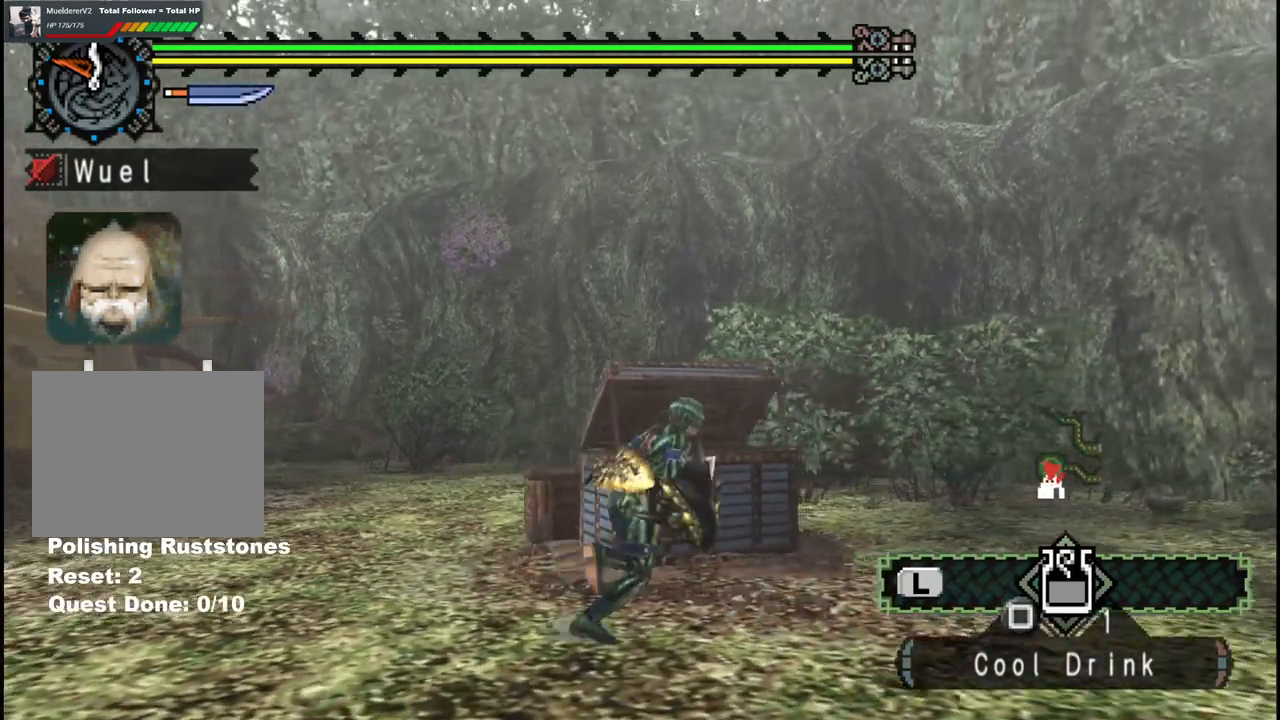
{"buttons": [], "left_stick": "up-right", "right_stick": "center", "events": []}
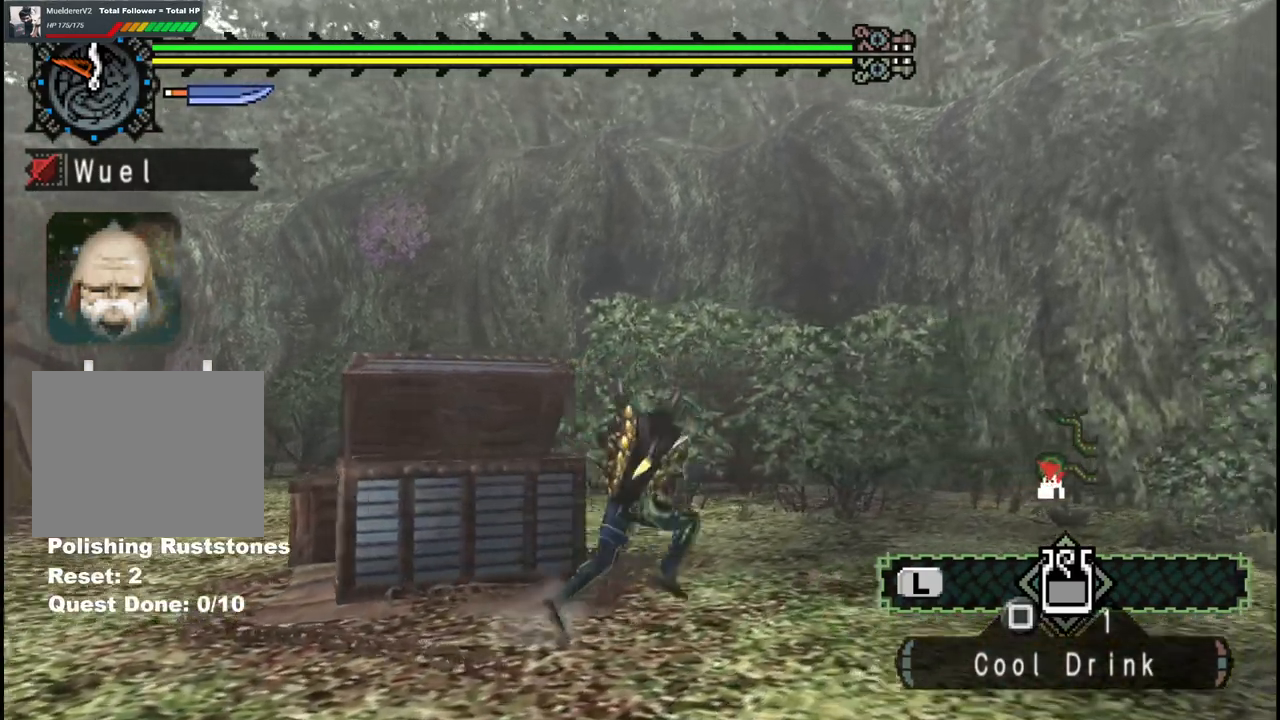
{"buttons": [], "left_stick": "up", "right_stick": "center", "events": [[267, "left_stick", "up"]]}
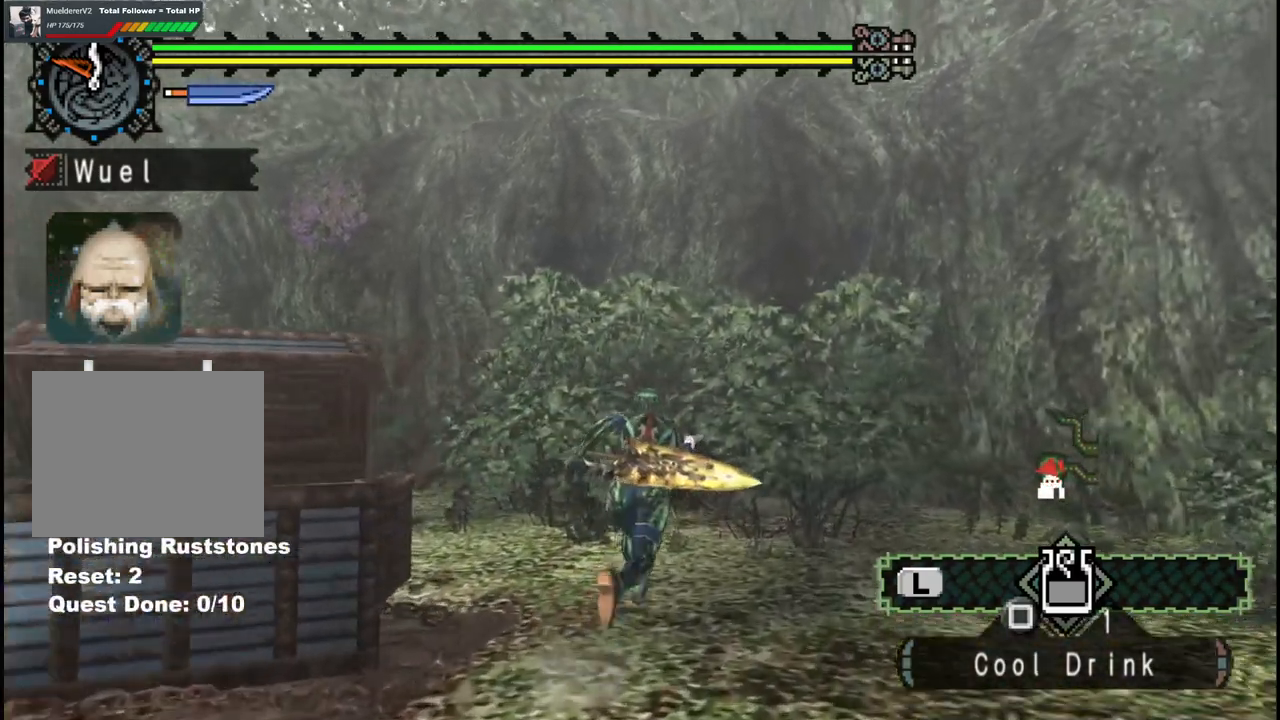
{"buttons": [], "left_stick": "up-left", "right_stick": "center", "events": [[100, "left_stick", "up-left"]]}
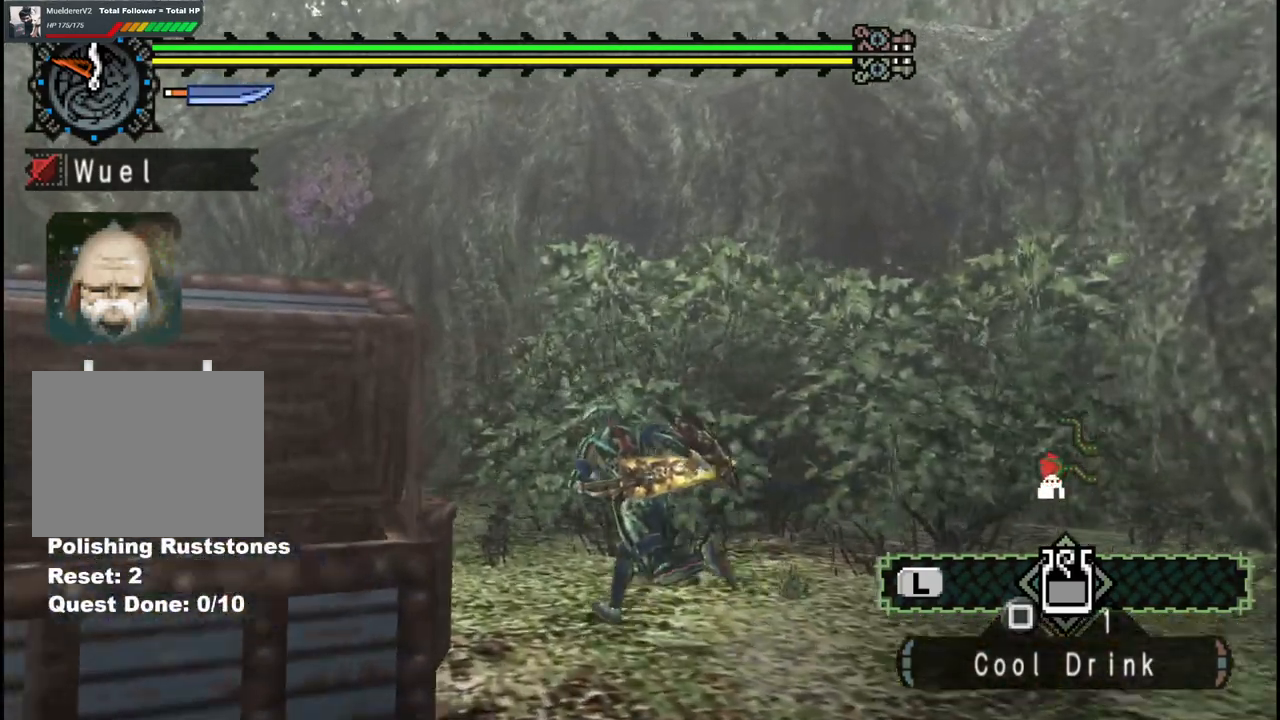
{"buttons": [], "left_stick": "left", "right_stick": "center", "events": [[417, "left_stick", "left"]]}
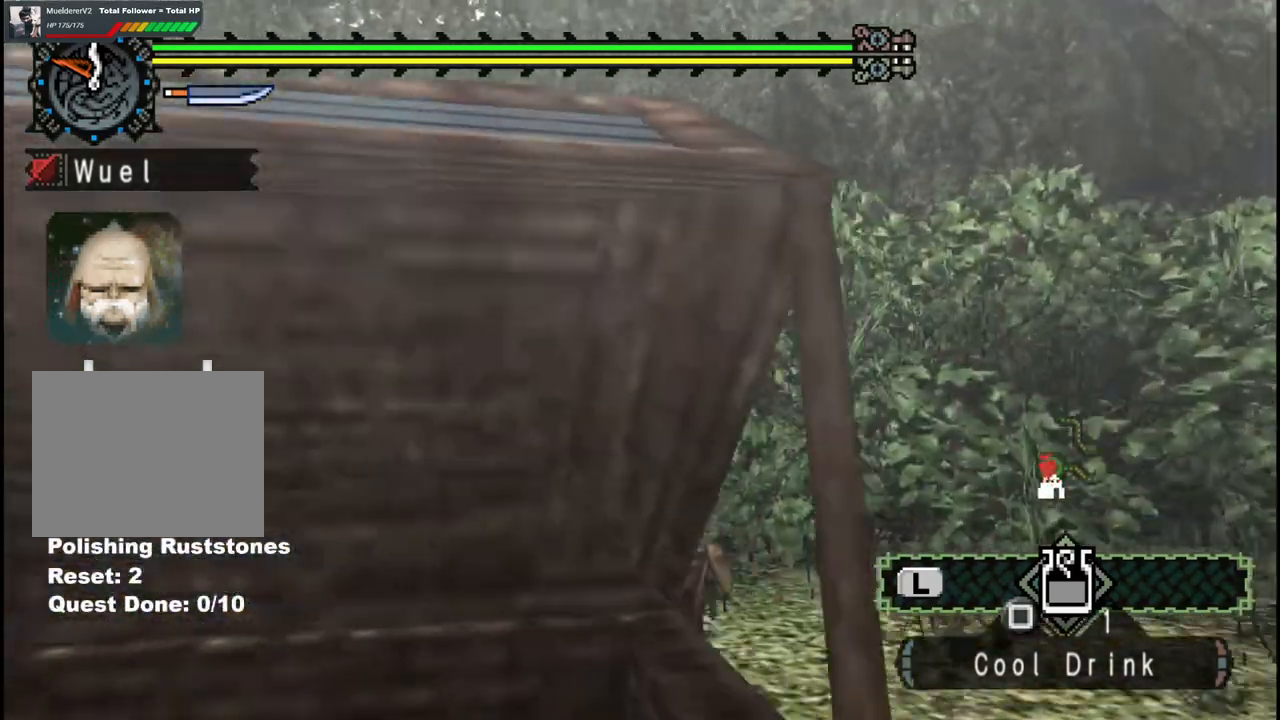
{"buttons": [], "left_stick": "left", "right_stick": "center", "events": []}
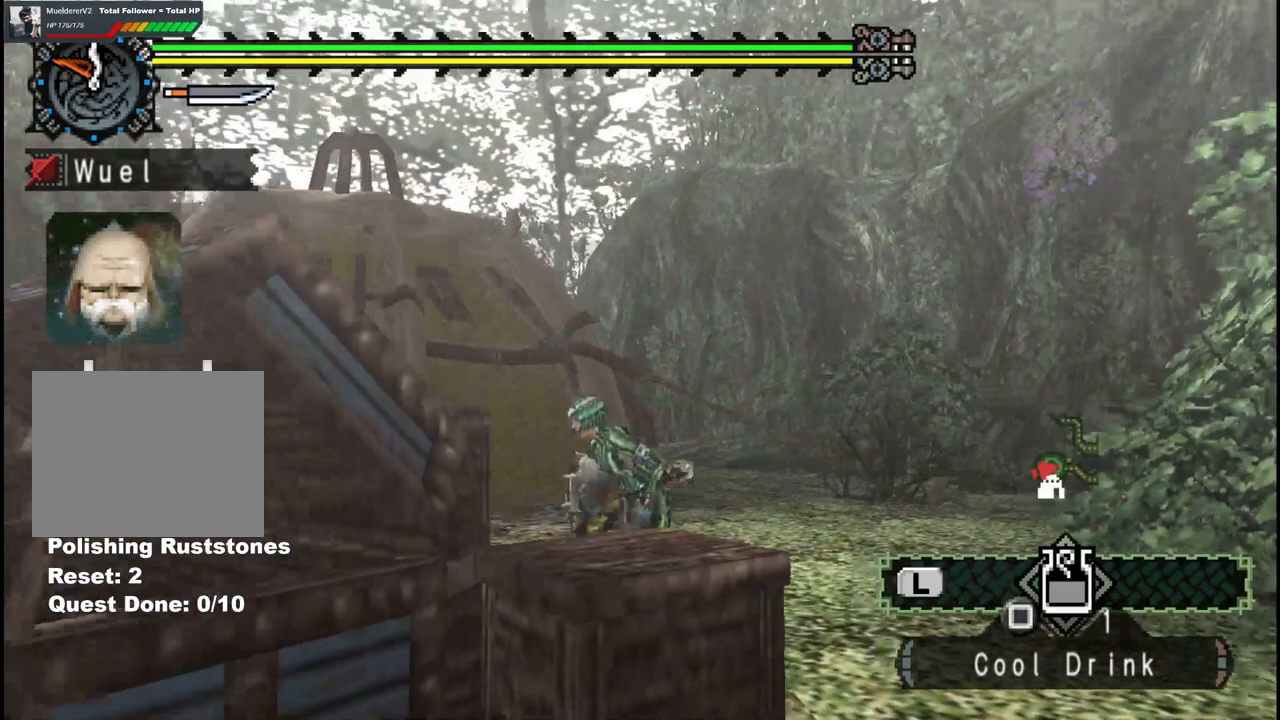
{"buttons": [], "left_stick": "left", "right_stick": "center", "events": []}
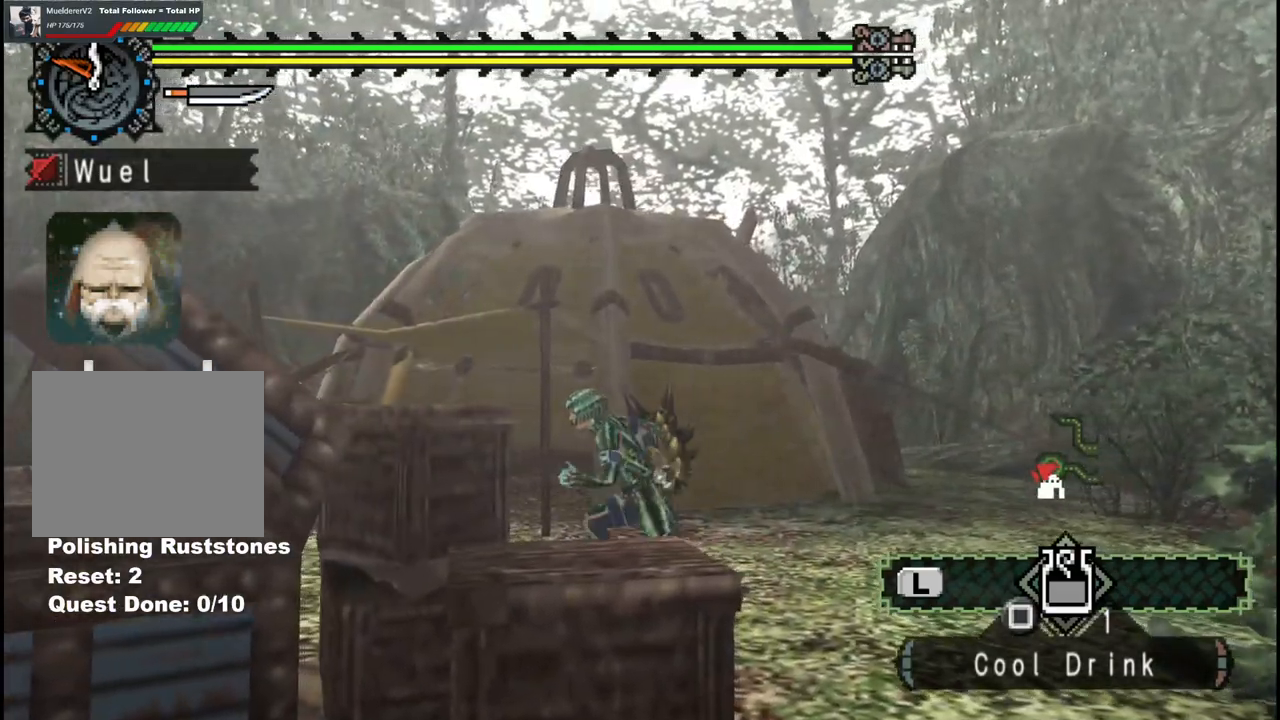
{"buttons": [], "left_stick": "up-left", "right_stick": "center", "events": [[17, "left_stick", "up-left"]]}
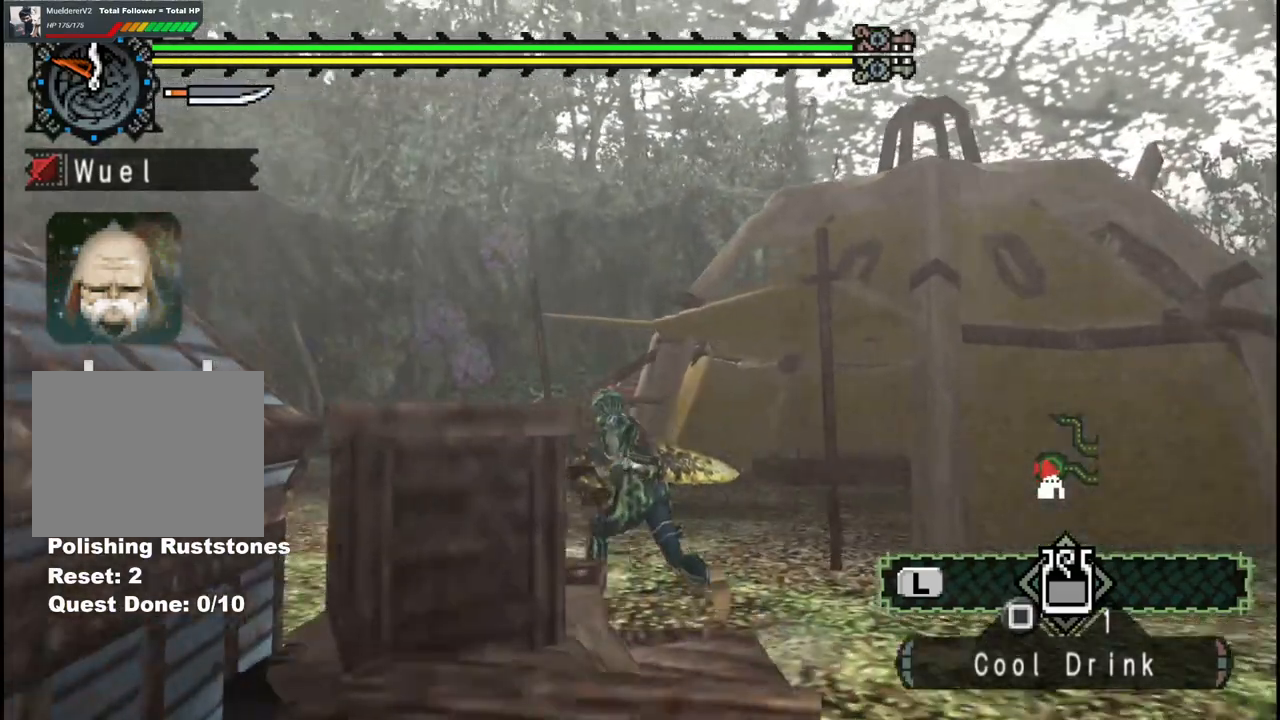
{"buttons": [], "left_stick": "up-left", "right_stick": "center", "events": []}
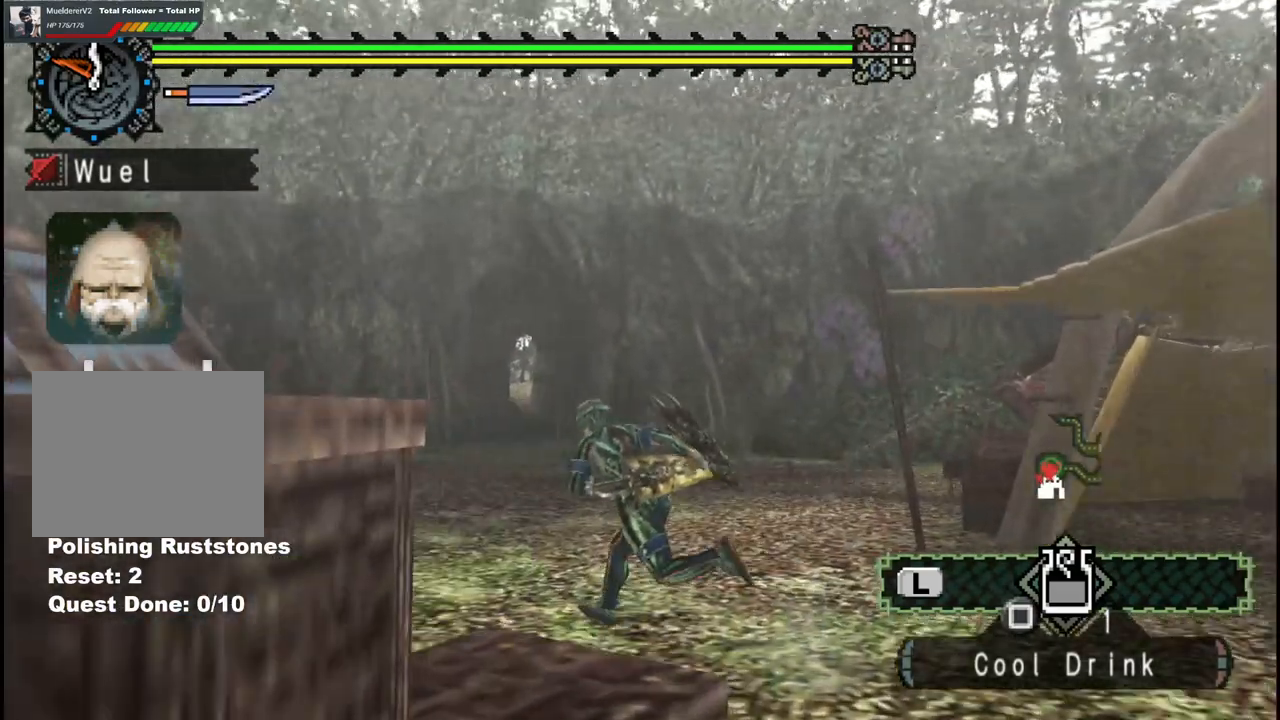
{"buttons": [], "left_stick": "up-right", "right_stick": "center", "events": [[233, "left_stick", "up"], [500, "left_stick", "up-right"]]}
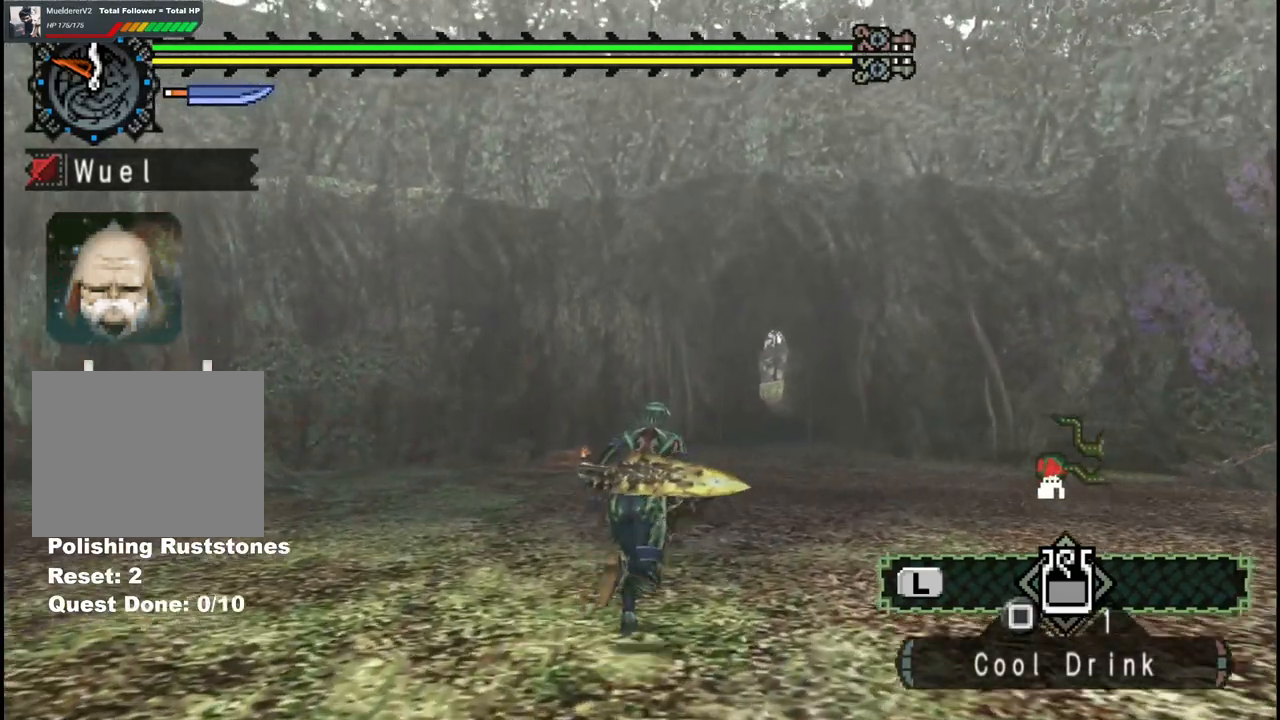
{"buttons": [], "left_stick": "up-right", "right_stick": "center", "events": []}
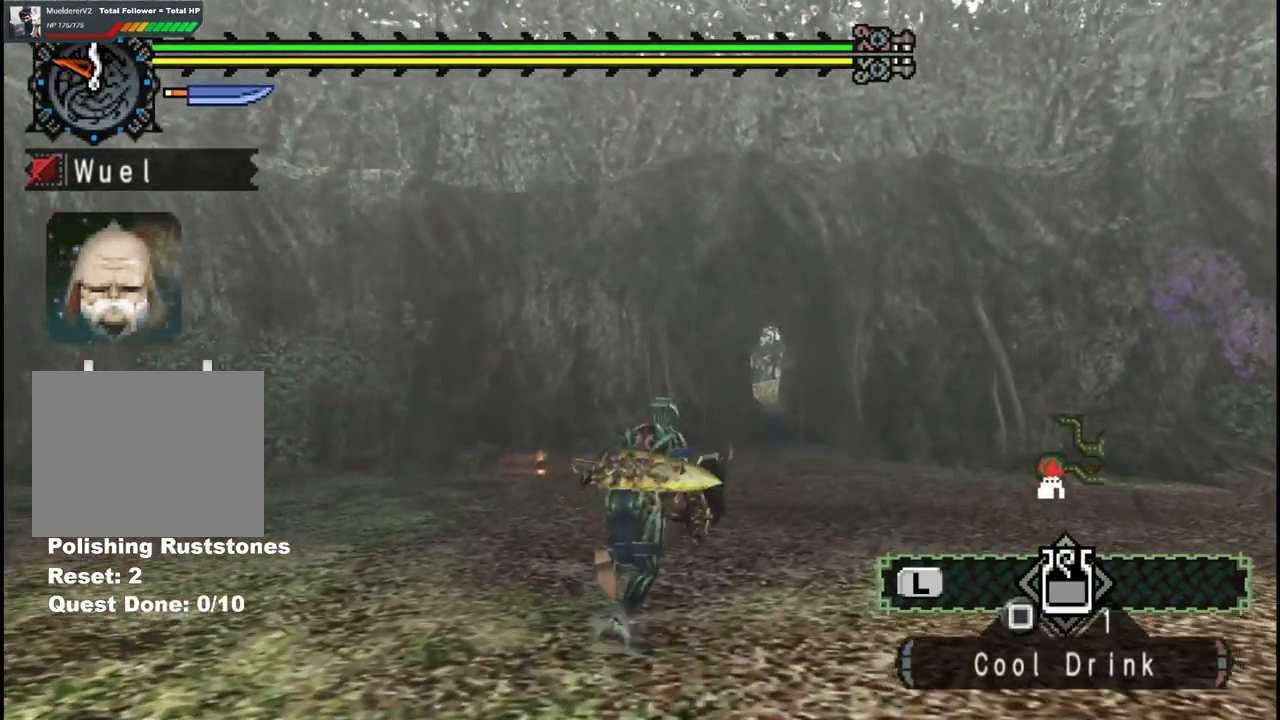
{"buttons": [], "left_stick": "right", "right_stick": "center", "events": [[483, "left_stick", "right"]]}
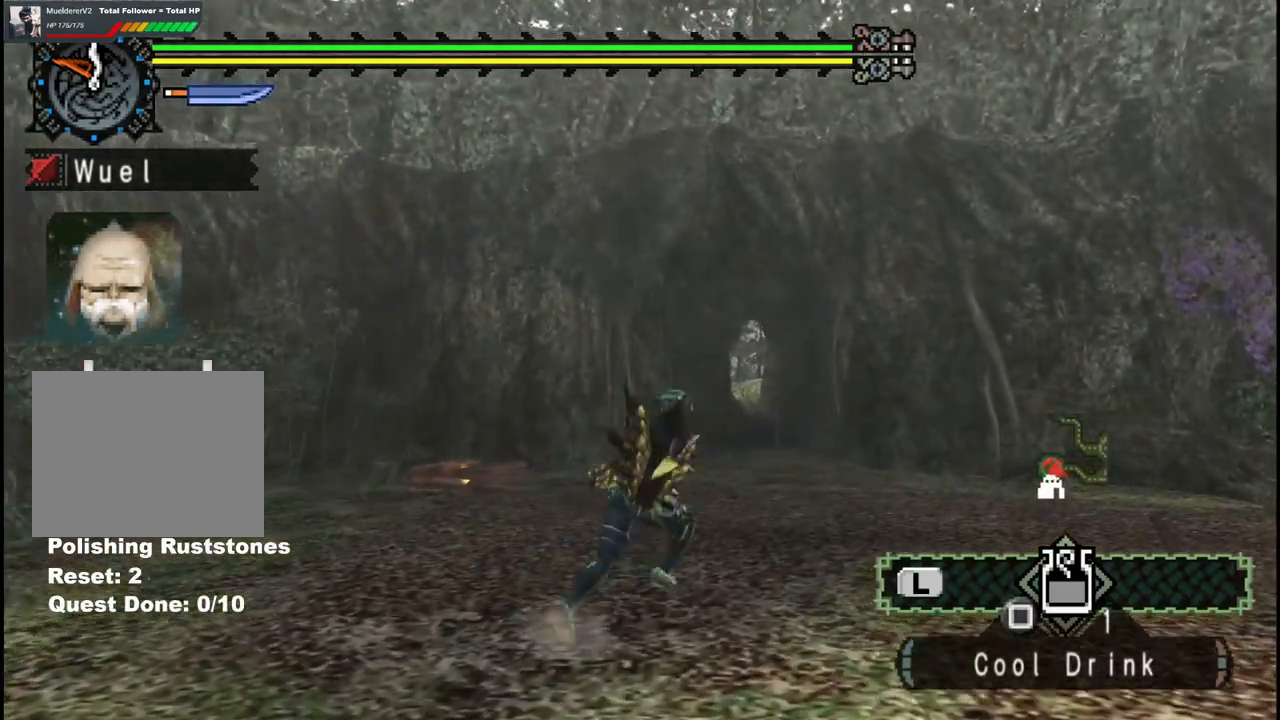
{"buttons": [], "left_stick": "down-right", "right_stick": "center", "events": [[17, "left_stick", "down-right"]]}
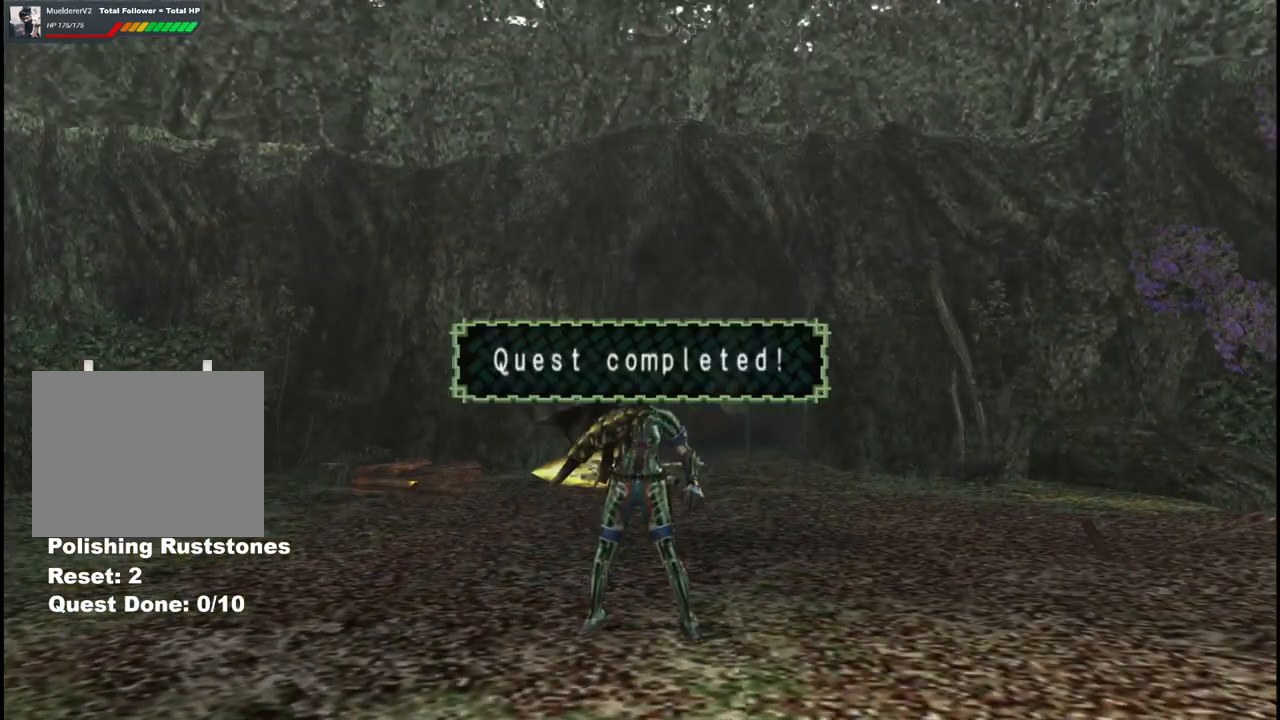
{"buttons": [], "left_stick": "center", "right_stick": "center", "events": [[17, "left_stick", "down"], [417, "left_stick", "center"]]}